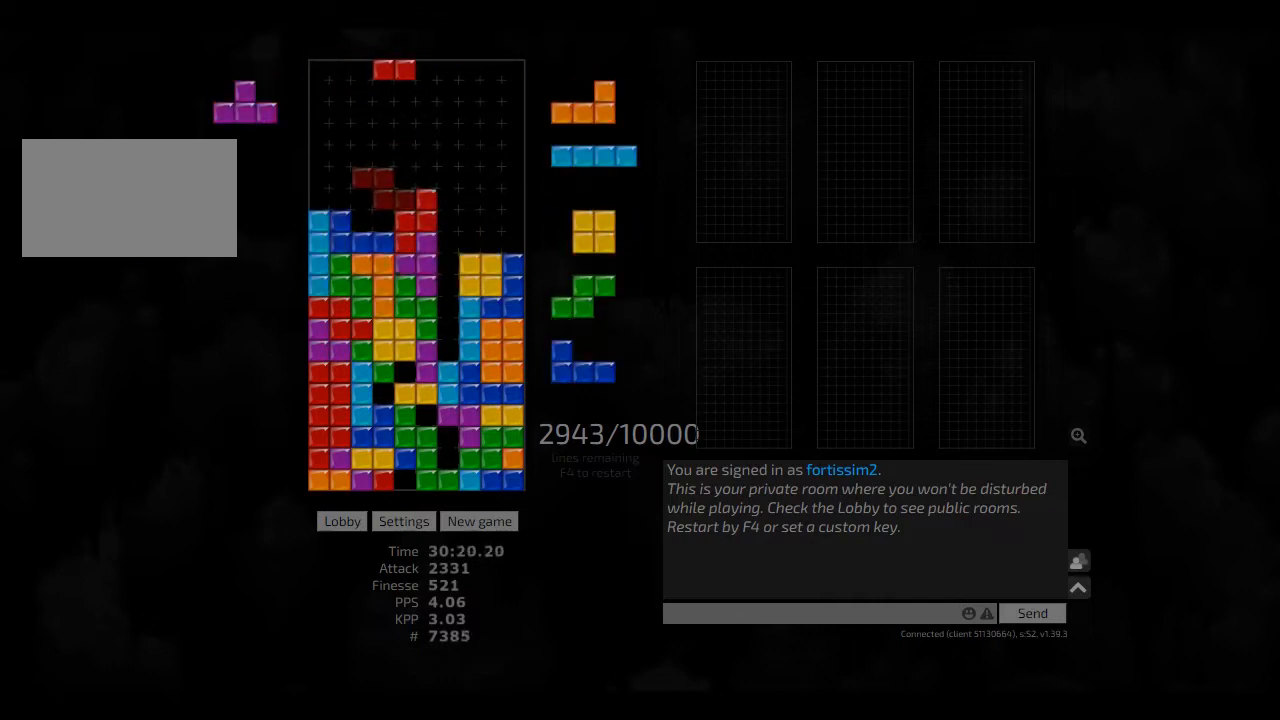
Gameplay with keyboard; each line is a JSON object with the keys held at the frame after it. "events" lists presses ("down") and releases ("up") of "ccw", "cw", "hd", "hl", "left", "new", "right", "rst" and "sd" between this image and that frame as [ms after this image, input, new state], when the widget could be followed in between. No other keys are recorded. Mouse input is not recorded. Key names are as the overlay labels them; some are game actions (e.g. jump) rather than physical keys. Not read: other_keys.
{"keys": ["cw", "hl", "left"], "events": [[83, "hd", "up"], [125, "right", "down"], [167, "left", "up"], [208, "right", "up"], [250, "hd", "down"], [250, "right", "down"], [292, "hd", "up"], [417, "hd", "down"], [417, "right", "up"], [458, "hl", "down"], [458, "left", "down"], [500, "cw", "down"], [500, "hd", "up"]]}
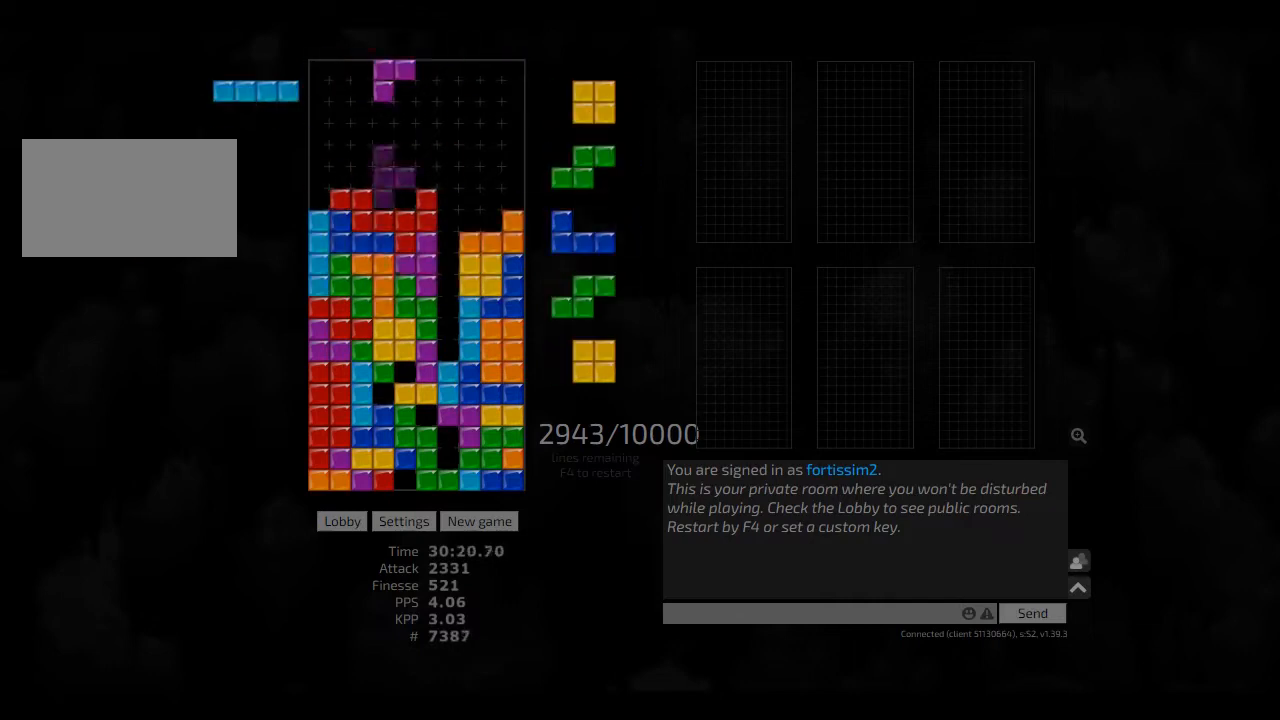
{"keys": [], "events": [[42, "hl", "up"], [83, "cw", "up"], [83, "left", "up"], [125, "hd", "down"], [167, "right", "down"], [250, "hd", "up"], [250, "left", "down"], [292, "right", "up"], [333, "left", "up"], [375, "hd", "down"], [417, "hd", "up"]]}
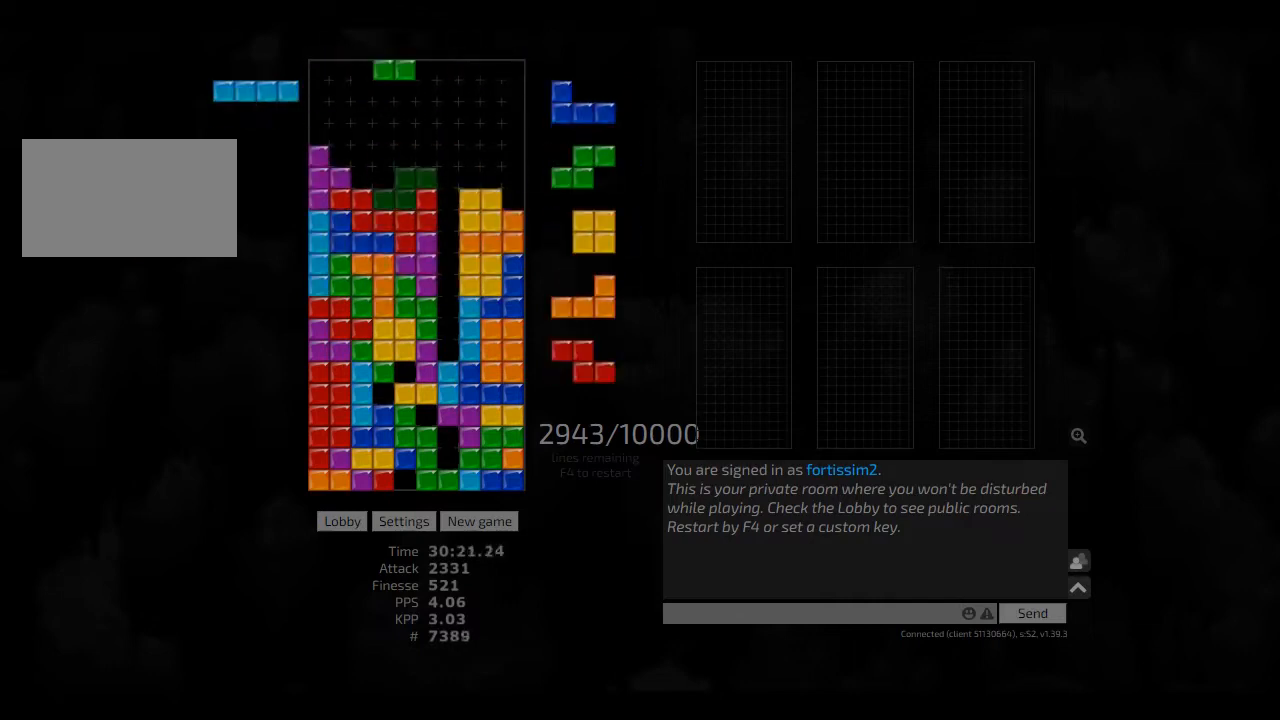
{"keys": [], "events": [[42, "hd", "down"], [83, "right", "down"], [125, "hd", "up"], [250, "hd", "down"], [250, "right", "up"], [375, "hd", "up"]]}
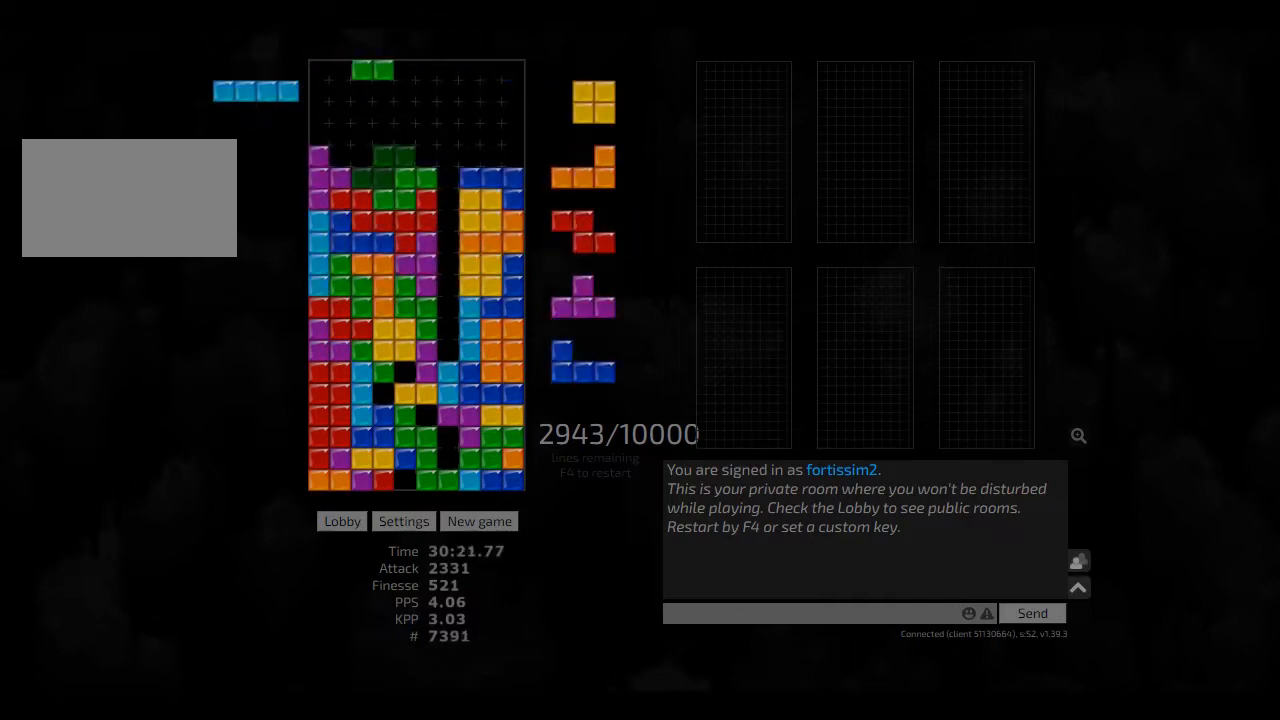
{"keys": ["hd", "hl", "right"], "events": [[42, "hd", "down"], [125, "hl", "down"], [208, "hd", "up"], [208, "hl", "up"], [208, "right", "down"], [250, "right", "up"], [292, "hd", "down"], [333, "right", "down"], [375, "hd", "up"], [458, "hd", "down"], [500, "hl", "down"]]}
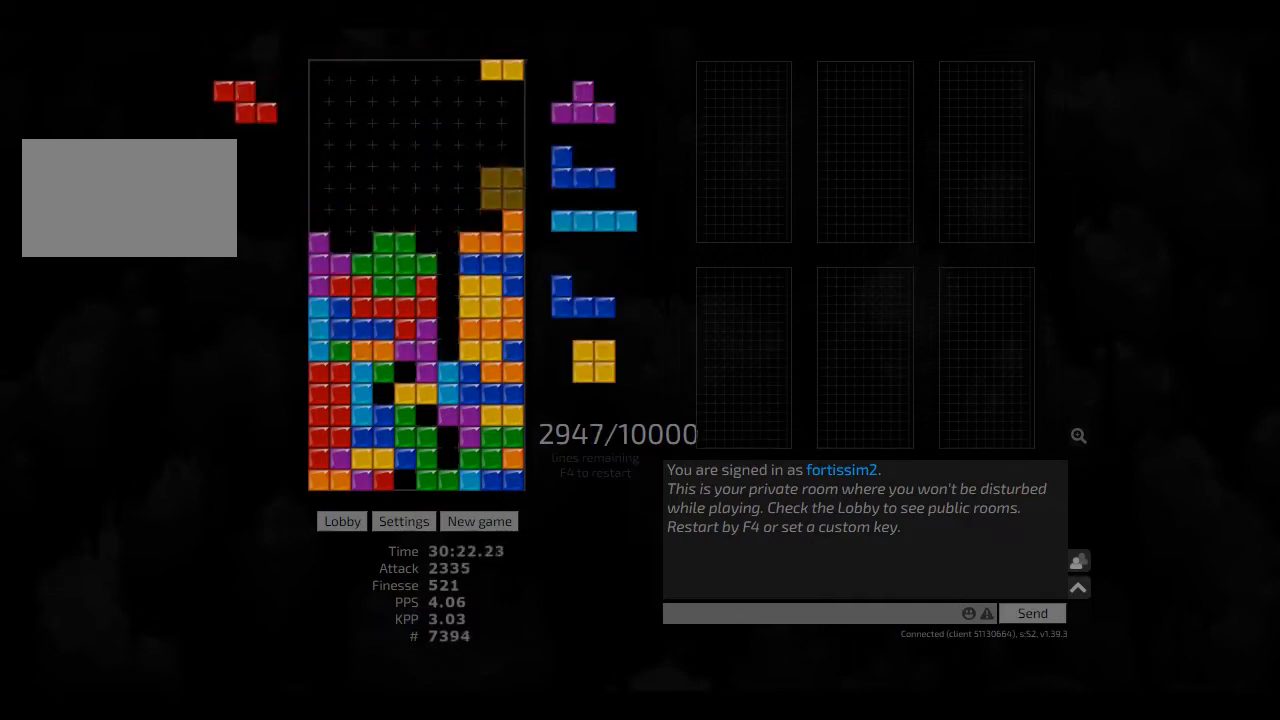
{"keys": ["hd", "right"], "events": [[83, "hd", "up"], [83, "hl", "up"], [83, "left", "down"], [83, "right", "up"], [125, "left", "up"], [167, "hd", "down"], [250, "hl", "down"], [250, "left", "down"], [292, "hd", "up"], [333, "hl", "up"], [417, "hd", "down"], [417, "left", "up"], [458, "right", "down"]]}
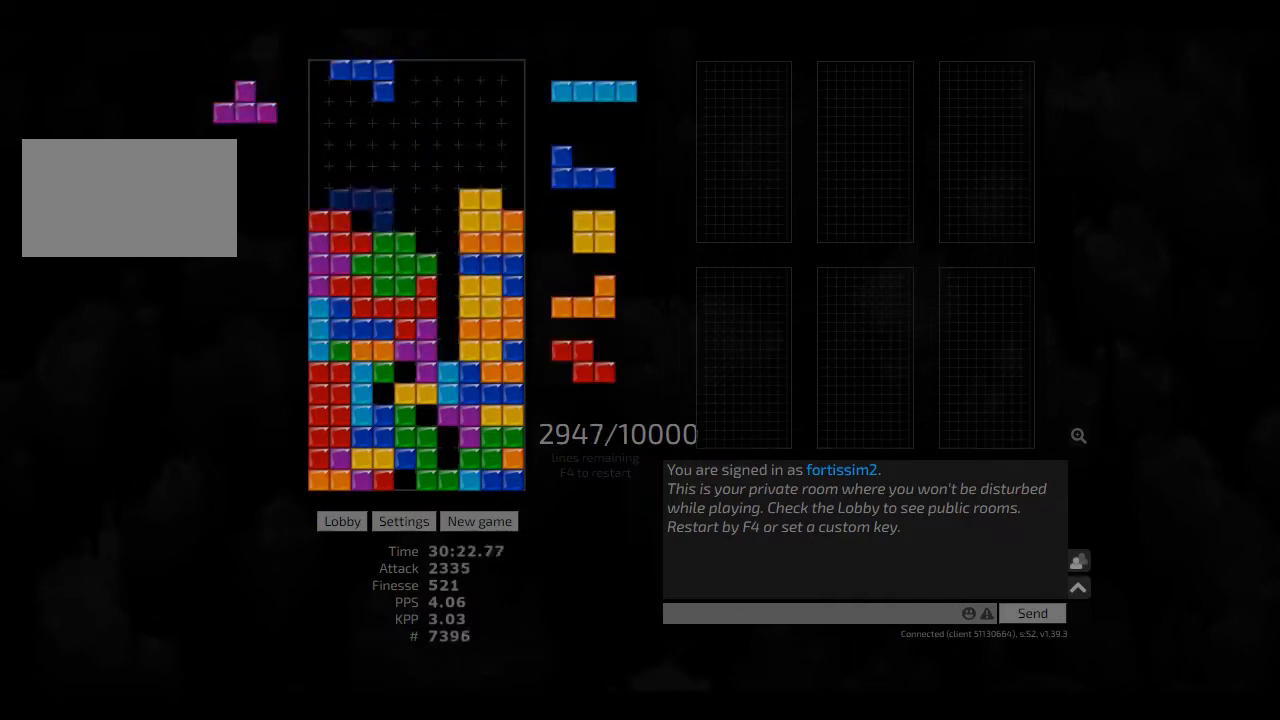
{"keys": ["hd", "left"], "events": [[42, "hd", "up"], [167, "right", "up"], [250, "hd", "down"], [250, "hl", "down"], [333, "ccw", "down"], [333, "right", "down"], [375, "hd", "up"], [375, "hl", "up"], [375, "right", "up"], [417, "ccw", "up"], [417, "hd", "down"], [458, "left", "down"]]}
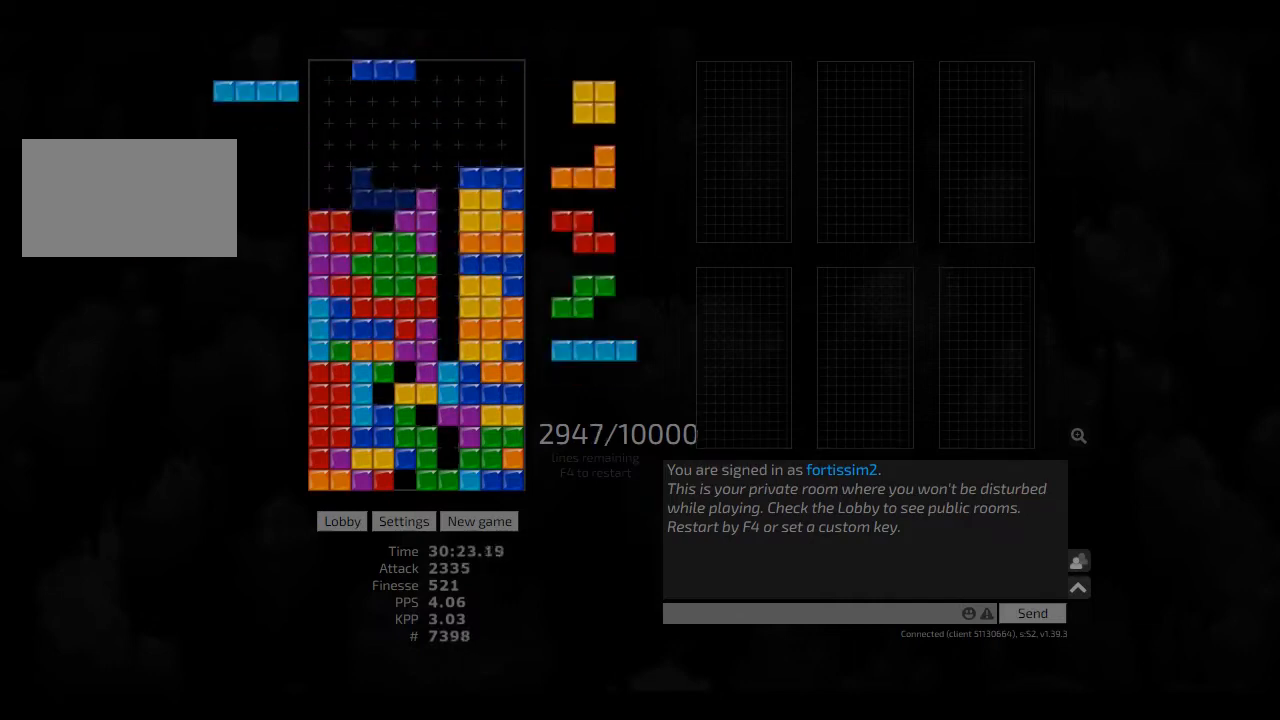
{"keys": ["hd", "right"], "events": [[42, "hd", "up"], [83, "left", "up"], [167, "right", "down"], [333, "hd", "down"], [417, "hd", "up"], [500, "hd", "down"]]}
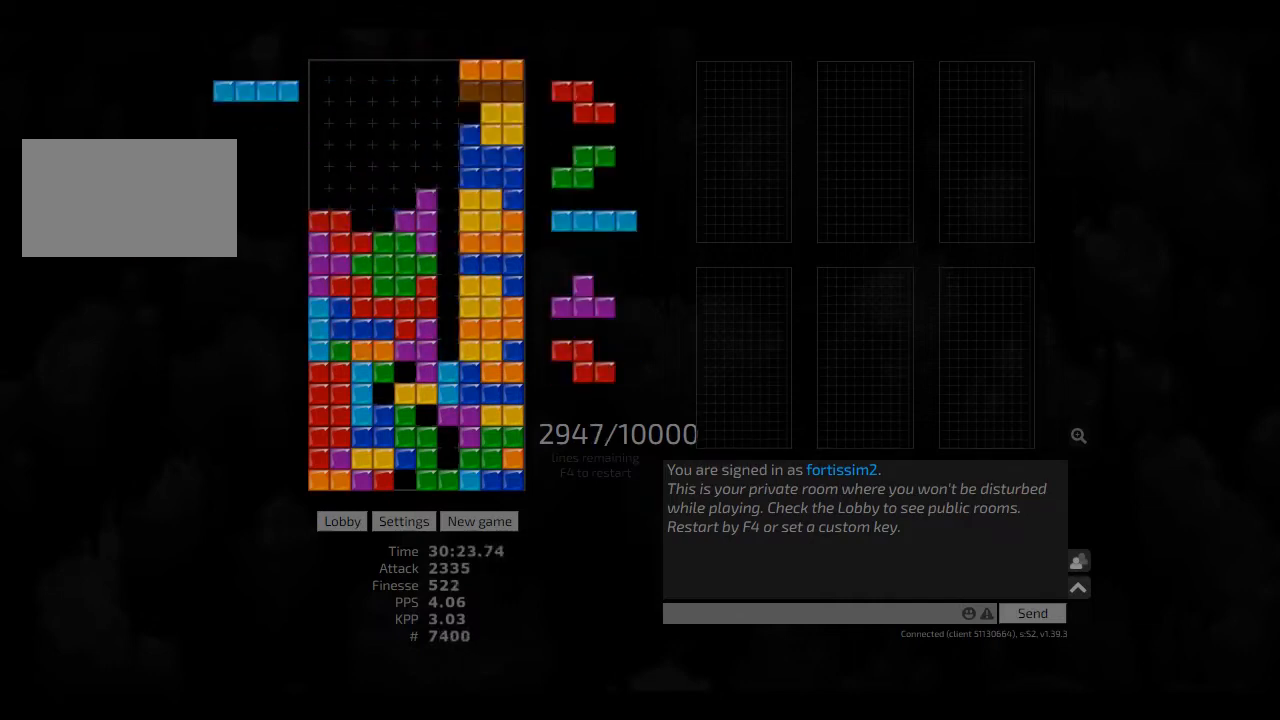
{"keys": ["hd", "left"], "events": [[42, "right", "up"], [125, "hd", "up"], [417, "hd", "down"], [458, "left", "down"]]}
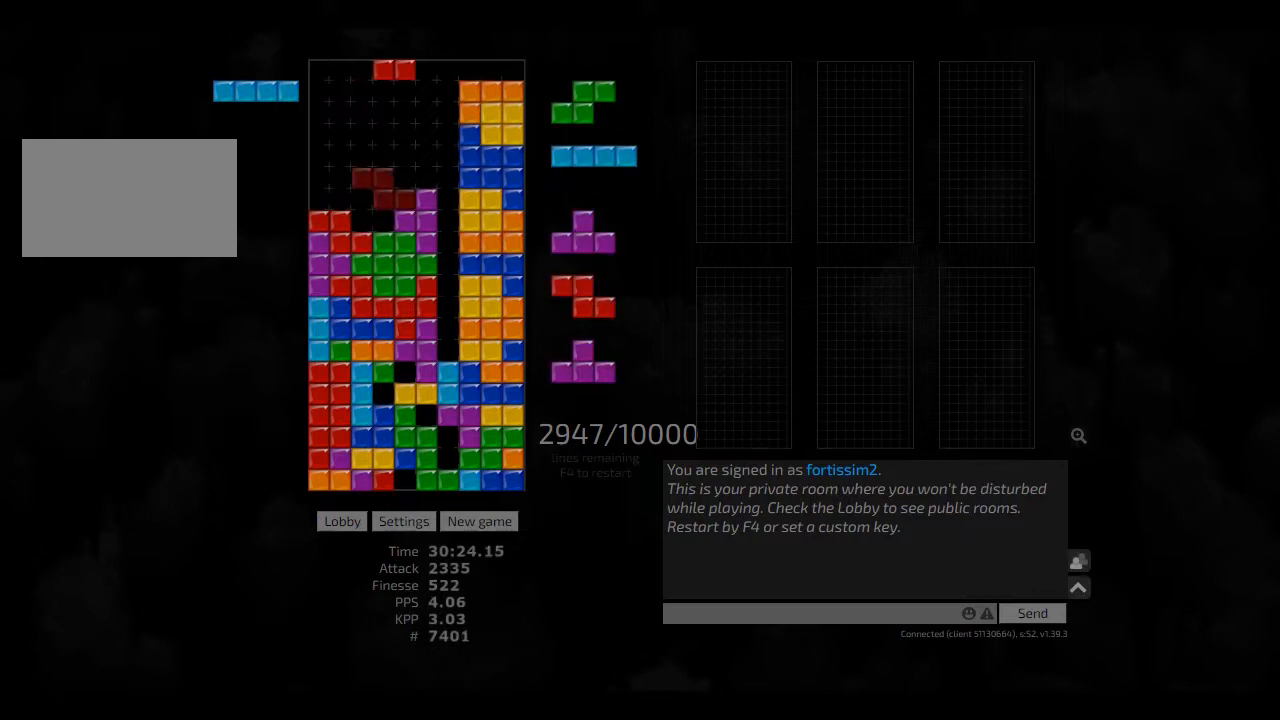
{"keys": [], "events": [[42, "hd", "up"], [83, "left", "up"], [83, "right", "down"], [167, "hd", "down"], [167, "right", "up"], [208, "hd", "up"], [292, "hd", "down"], [375, "hd", "up"], [417, "cw", "down"], [417, "right", "down"], [500, "cw", "up"], [500, "right", "up"]]}
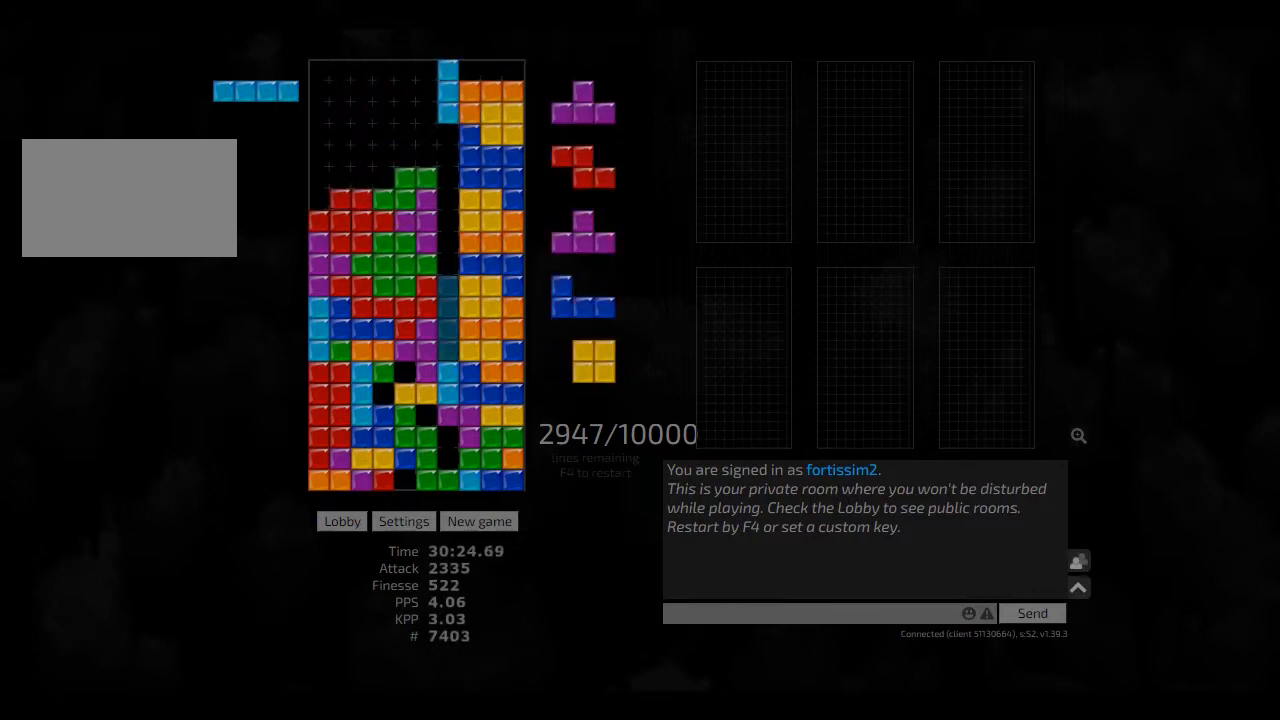
{"keys": [], "events": [[83, "hd", "down"], [125, "left", "down"], [167, "cw", "down"], [167, "hd", "up"], [292, "cw", "up"], [292, "hd", "down"], [333, "ccw", "down"], [417, "ccw", "up"], [417, "hd", "up"], [417, "left", "up"]]}
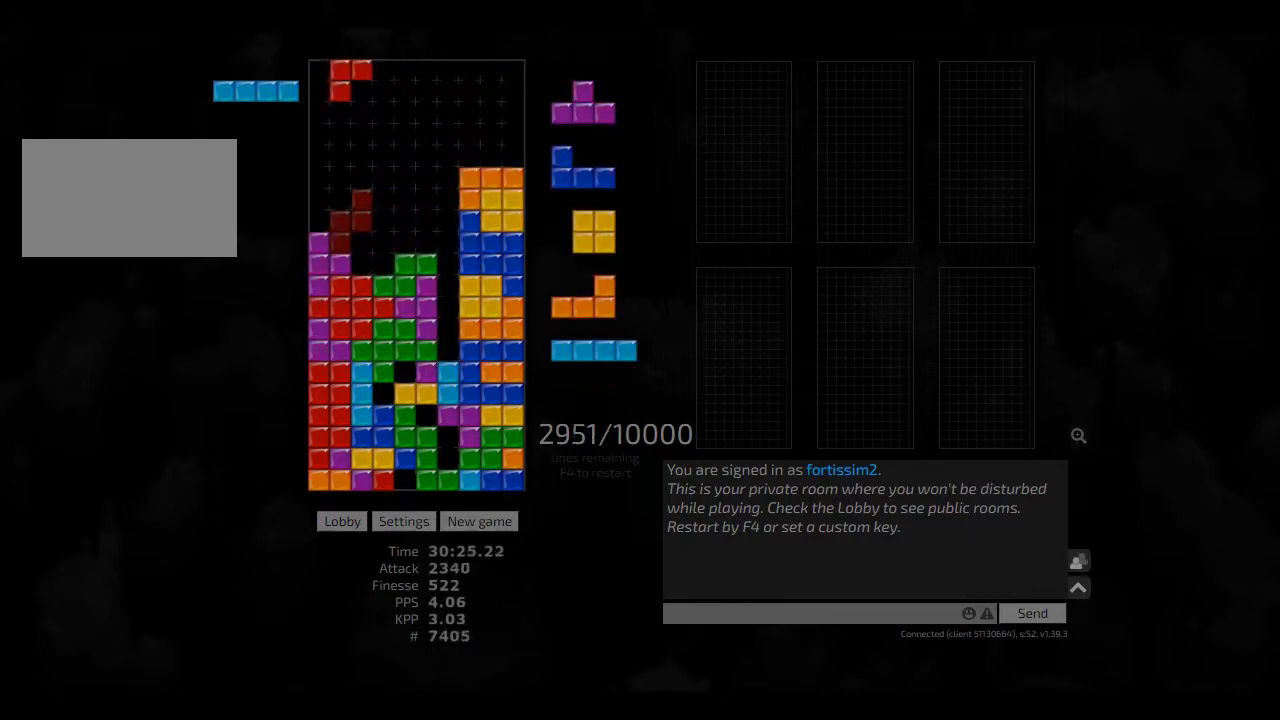
{"keys": [], "events": [[167, "cw", "down"], [292, "cw", "up"]]}
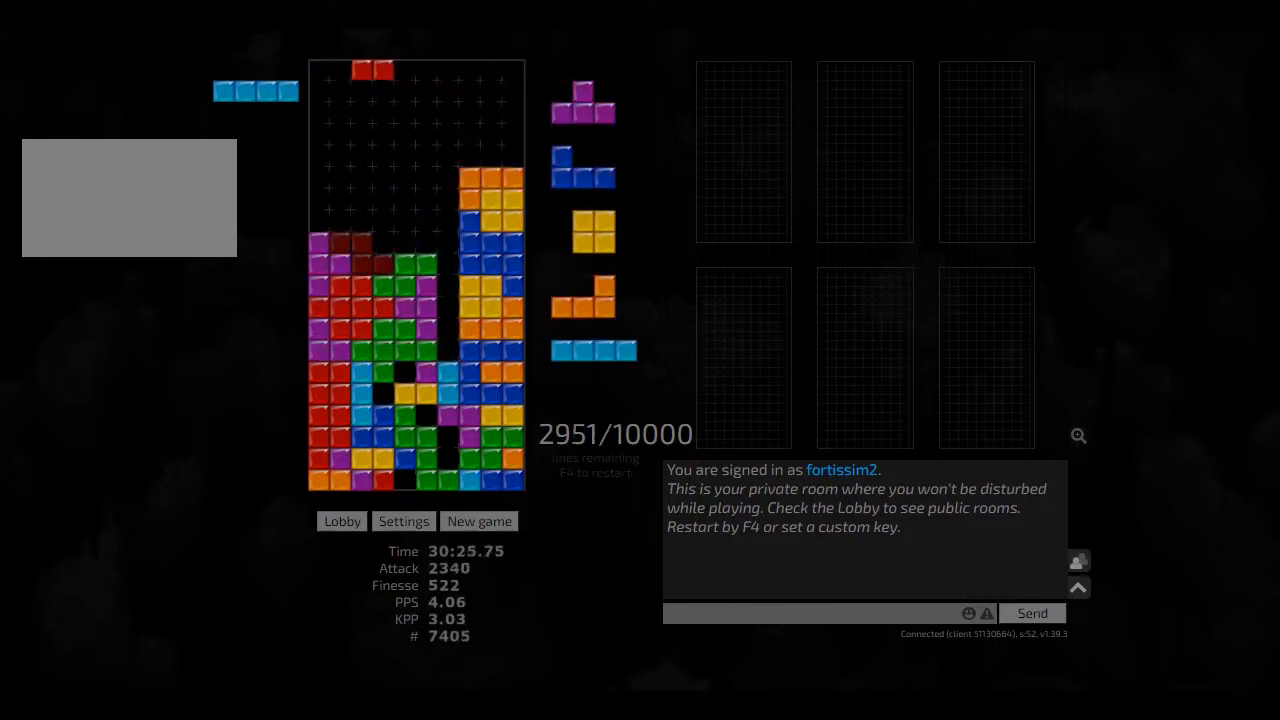
{"keys": [], "events": [[42, "hd", "down"], [83, "cw", "down"], [83, "hl", "down"], [83, "right", "down"], [208, "cw", "up"], [208, "hl", "up"], [208, "right", "up"], [250, "hd", "up"], [375, "hd", "down"], [417, "hd", "up"]]}
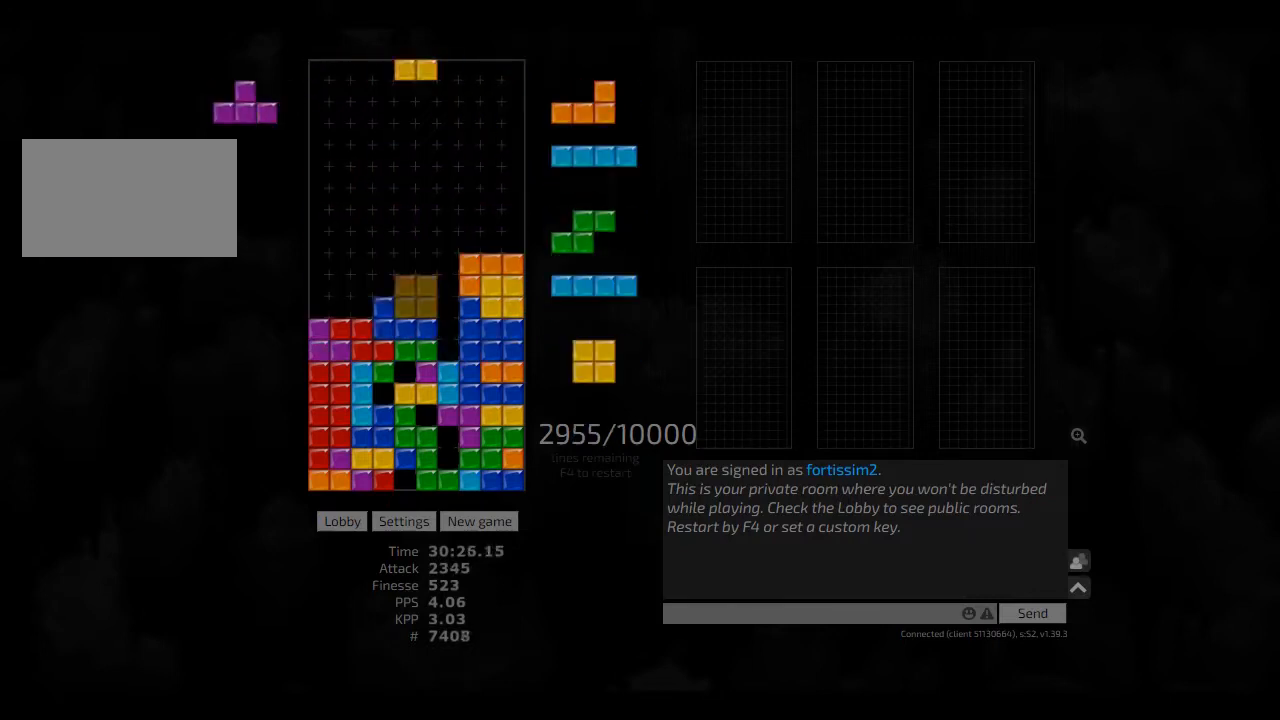
{"keys": ["hd", "hl"], "events": [[42, "hd", "down"], [125, "hd", "up"], [125, "left", "down"], [292, "left", "up"], [333, "hd", "down"], [458, "hl", "down"]]}
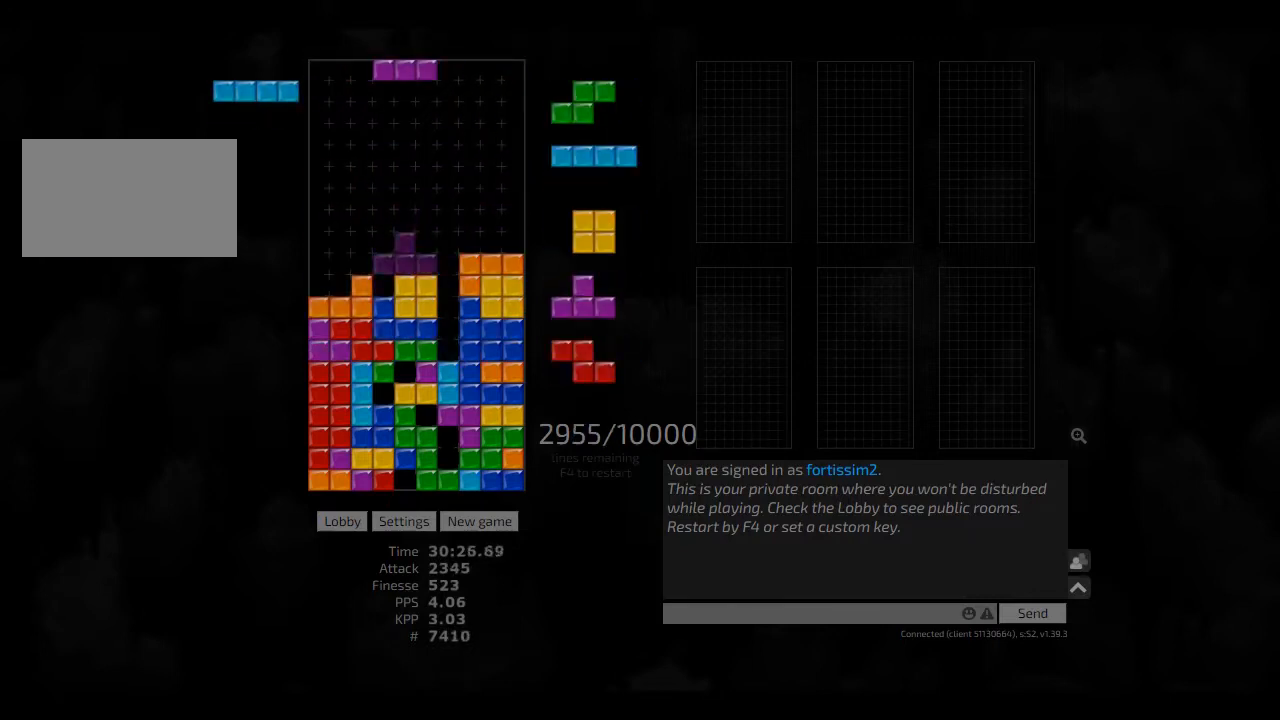
{"keys": ["hd"], "events": [[42, "hd", "up"], [42, "hl", "up"], [83, "cw", "down"], [125, "cw", "up"], [458, "hd", "down"]]}
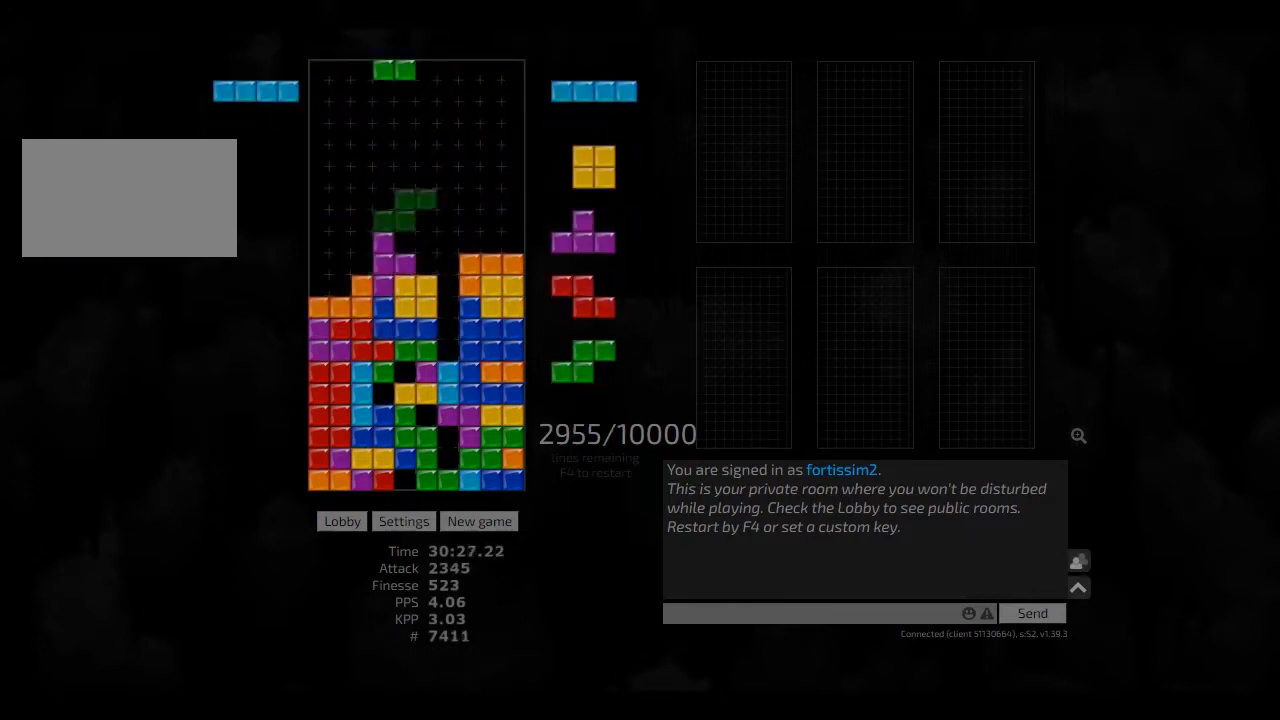
{"keys": [], "events": [[42, "hd", "up"], [42, "left", "down"], [125, "left", "up"], [167, "hd", "down"], [250, "cw", "down"], [250, "hd", "up"], [250, "right", "down"], [292, "cw", "up"], [292, "hd", "down"], [292, "right", "up"], [333, "right", "down"], [417, "hd", "up"], [417, "right", "up"]]}
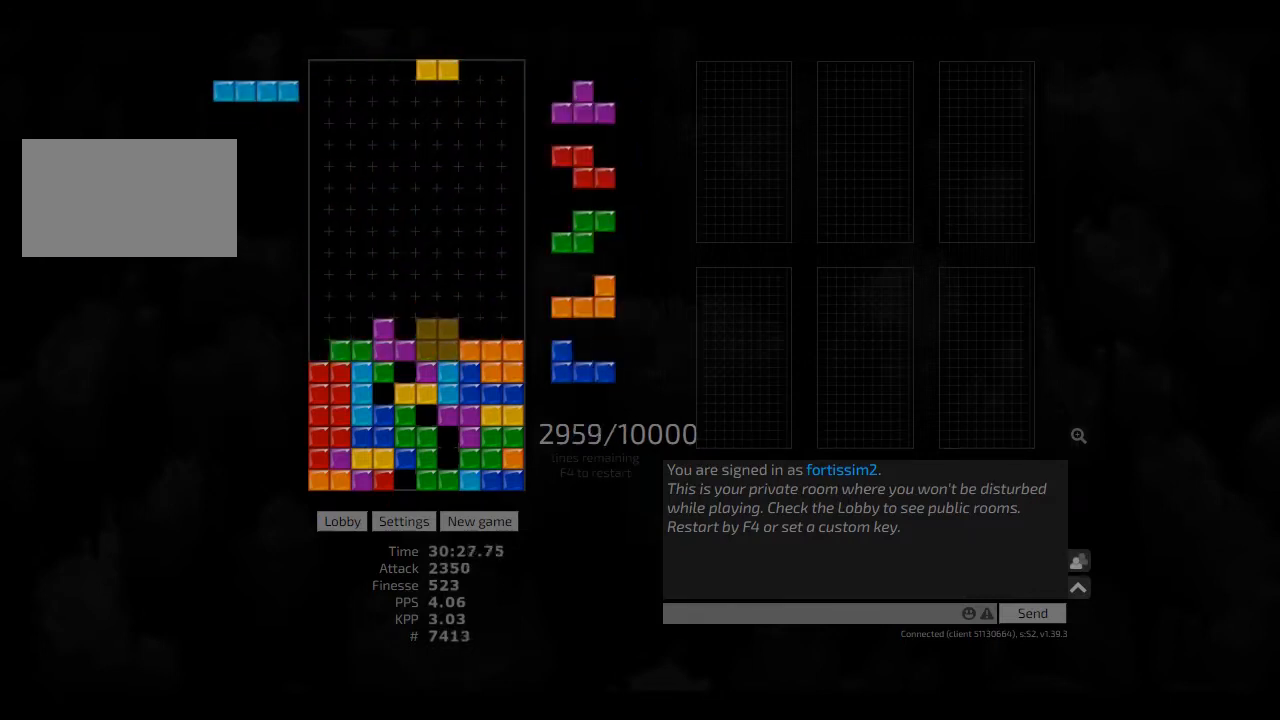
{"keys": ["hd", "hl", "left"], "events": [[208, "hd", "down"], [250, "hl", "down"], [333, "ccw", "down"], [333, "hd", "up"], [333, "hl", "up"], [417, "ccw", "up"], [417, "hd", "down"], [458, "hl", "down"], [500, "left", "down"]]}
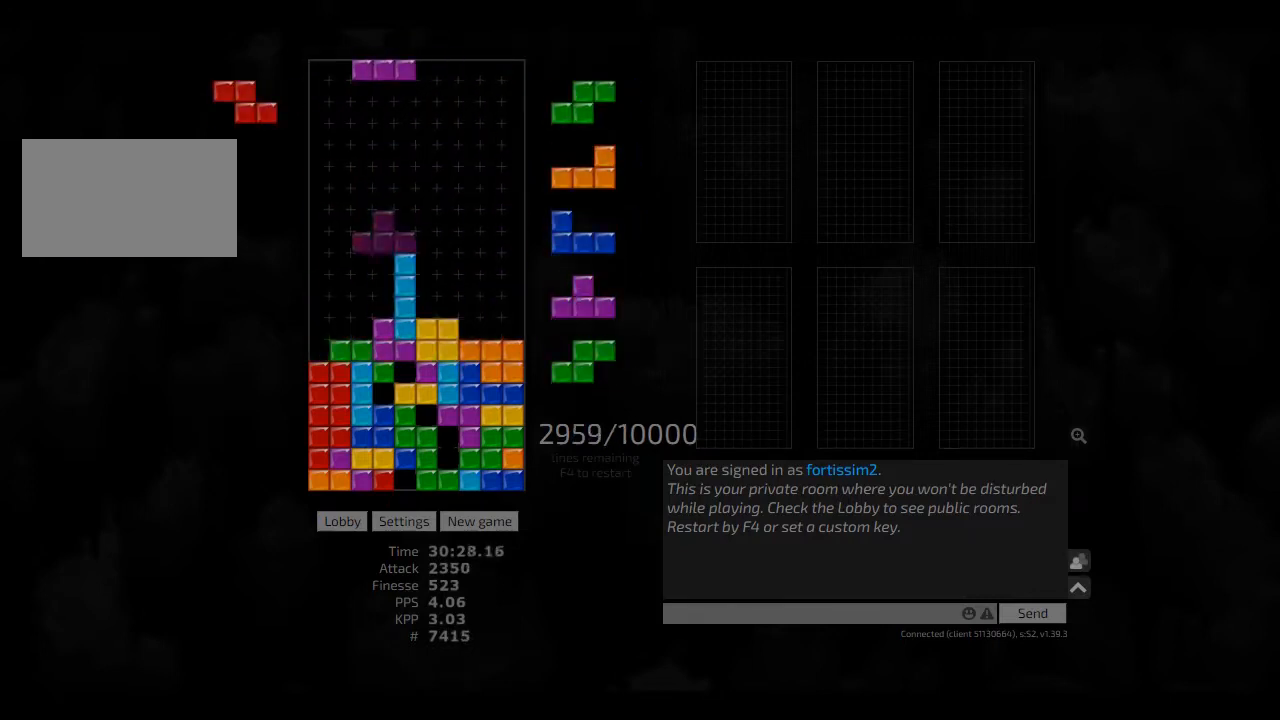
{"keys": ["hd", "left"], "events": [[42, "cw", "down"], [83, "hd", "up"], [83, "hl", "up"], [125, "cw", "up"], [167, "left", "up"], [458, "hd", "down"], [500, "left", "down"]]}
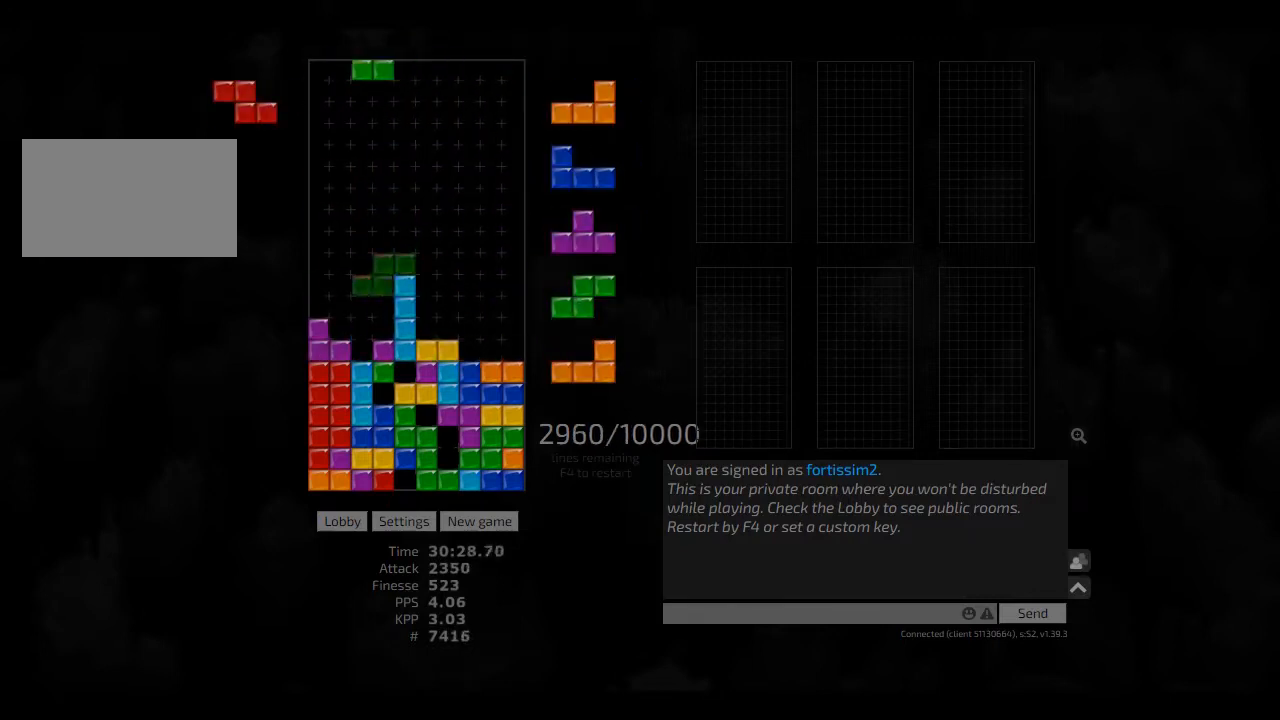
{"keys": ["cw", "hd", "hl", "right"], "events": [[83, "hd", "up"], [125, "cw", "down"], [125, "left", "up"], [167, "cw", "up"], [250, "hd", "down"], [292, "right", "down"], [333, "hd", "up"], [417, "hd", "down"], [458, "hl", "down"], [500, "cw", "down"]]}
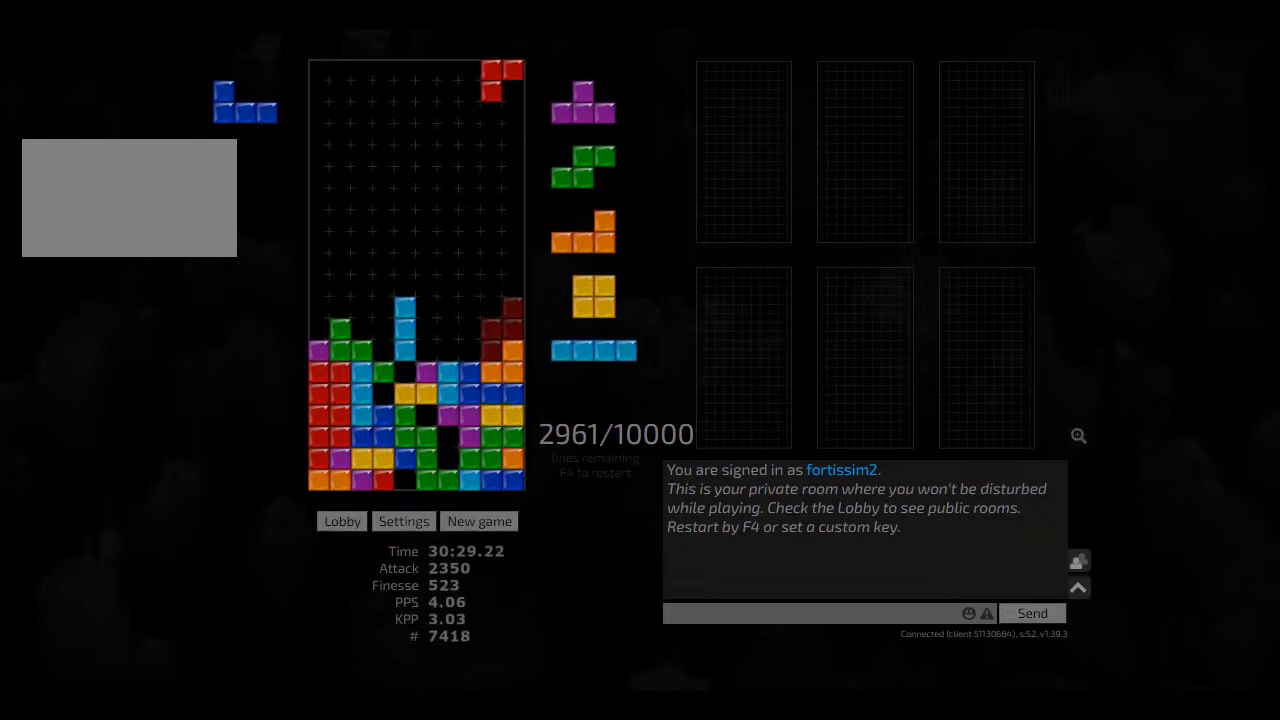
{"keys": ["ccw", "left"], "events": [[42, "hd", "up"], [42, "hl", "up"], [83, "cw", "up"], [125, "hd", "down"], [167, "hl", "down"], [208, "cw", "down"], [250, "hd", "up"], [250, "hl", "up"], [250, "left", "down"], [292, "right", "up"], [333, "cw", "up"], [333, "left", "up"], [375, "hd", "down"], [417, "hl", "down"], [458, "ccw", "down"], [500, "hd", "up"], [500, "hl", "up"], [500, "left", "down"]]}
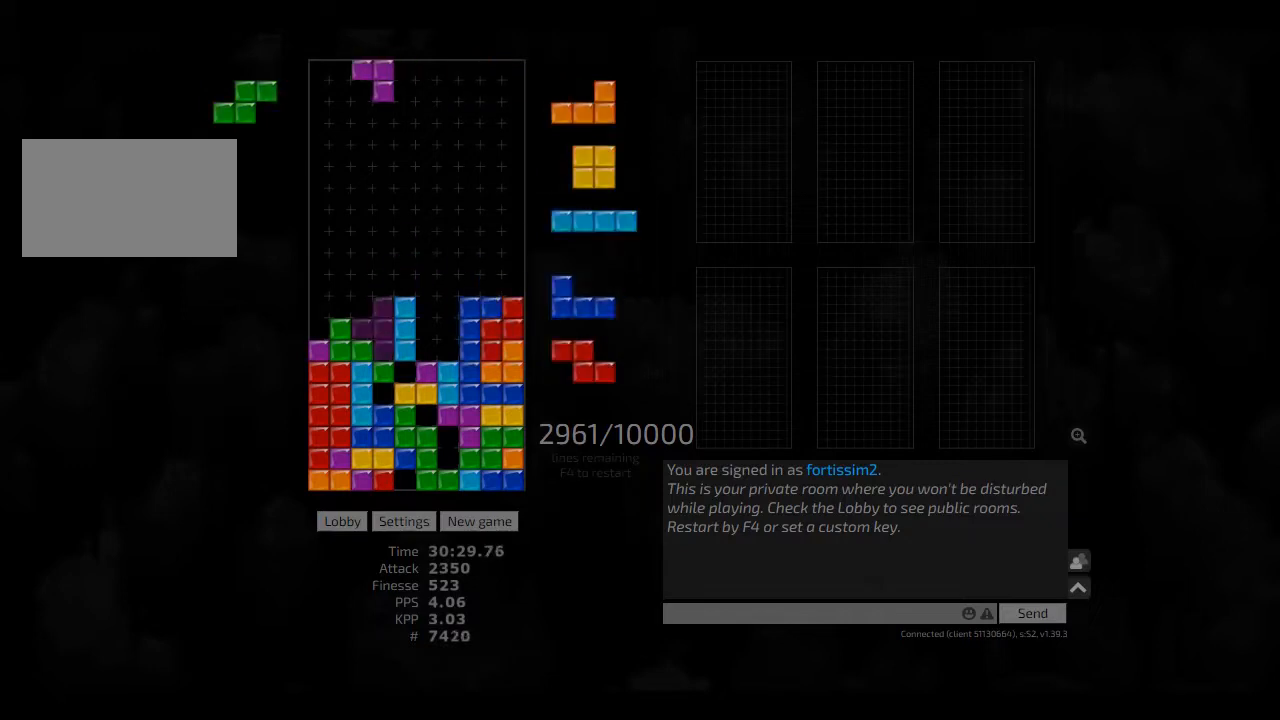
{"keys": ["hd", "hl", "right"], "events": [[42, "ccw", "up"], [42, "left", "up"], [83, "hd", "down"], [125, "left", "down"], [167, "hd", "up"], [250, "left", "up"], [292, "hd", "down"], [375, "hd", "up"], [375, "right", "down"], [417, "hd", "down"], [417, "right", "up"], [458, "hl", "down"], [500, "right", "down"]]}
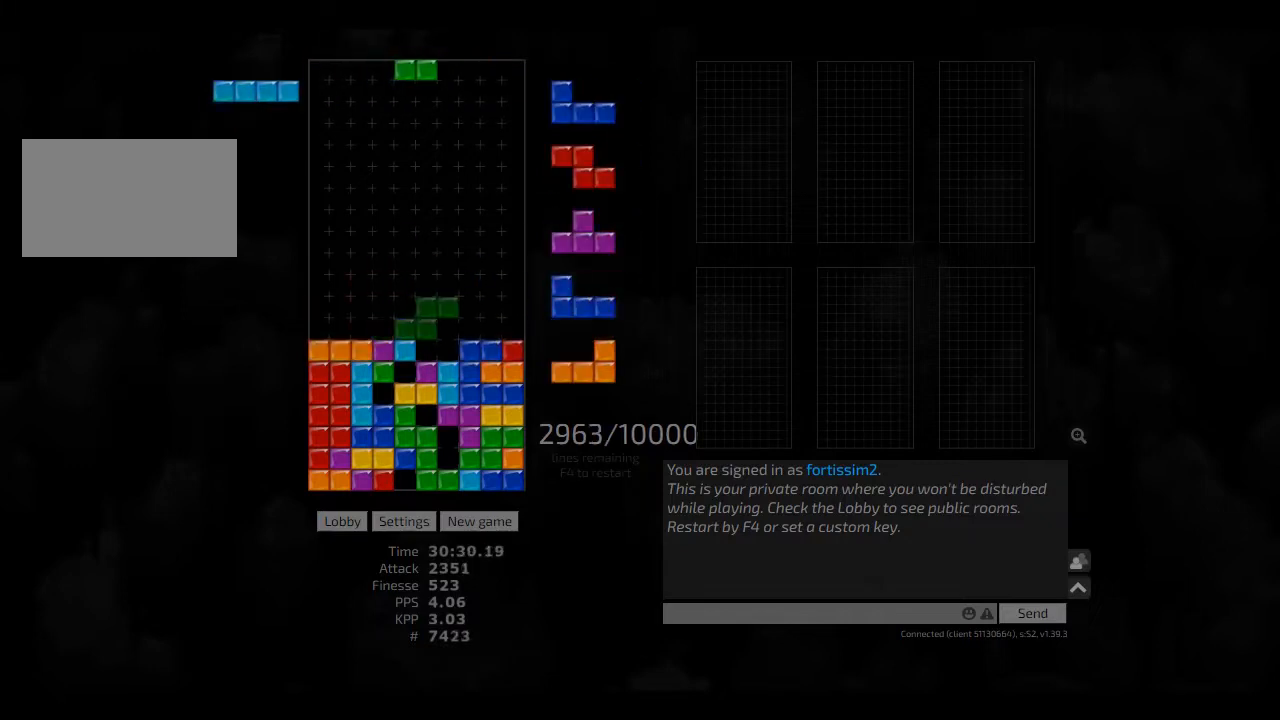
{"keys": [], "events": [[83, "hd", "up"], [83, "hl", "up"], [208, "hd", "down"], [208, "right", "up"], [292, "hd", "up"], [292, "left", "down"], [333, "left", "up"], [375, "hd", "down"], [458, "cw", "down"], [458, "hd", "up"], [458, "right", "down"], [500, "cw", "up"], [500, "right", "up"]]}
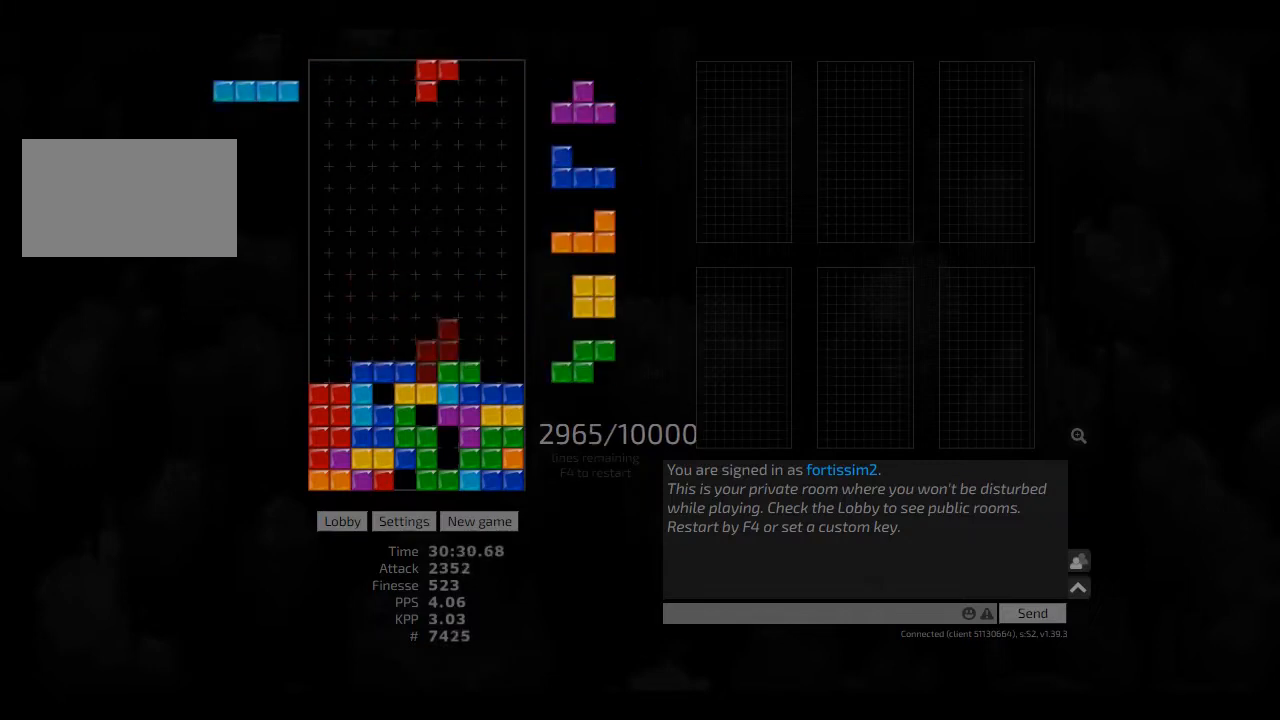
{"keys": ["cw", "left"], "events": [[42, "hd", "down"], [83, "left", "down"], [125, "hd", "up"], [250, "cw", "down"], [250, "left", "up"], [333, "cw", "up"], [375, "hd", "down"], [375, "hl", "down"], [417, "left", "down"], [458, "cw", "down"], [500, "hd", "up"], [500, "hl", "up"]]}
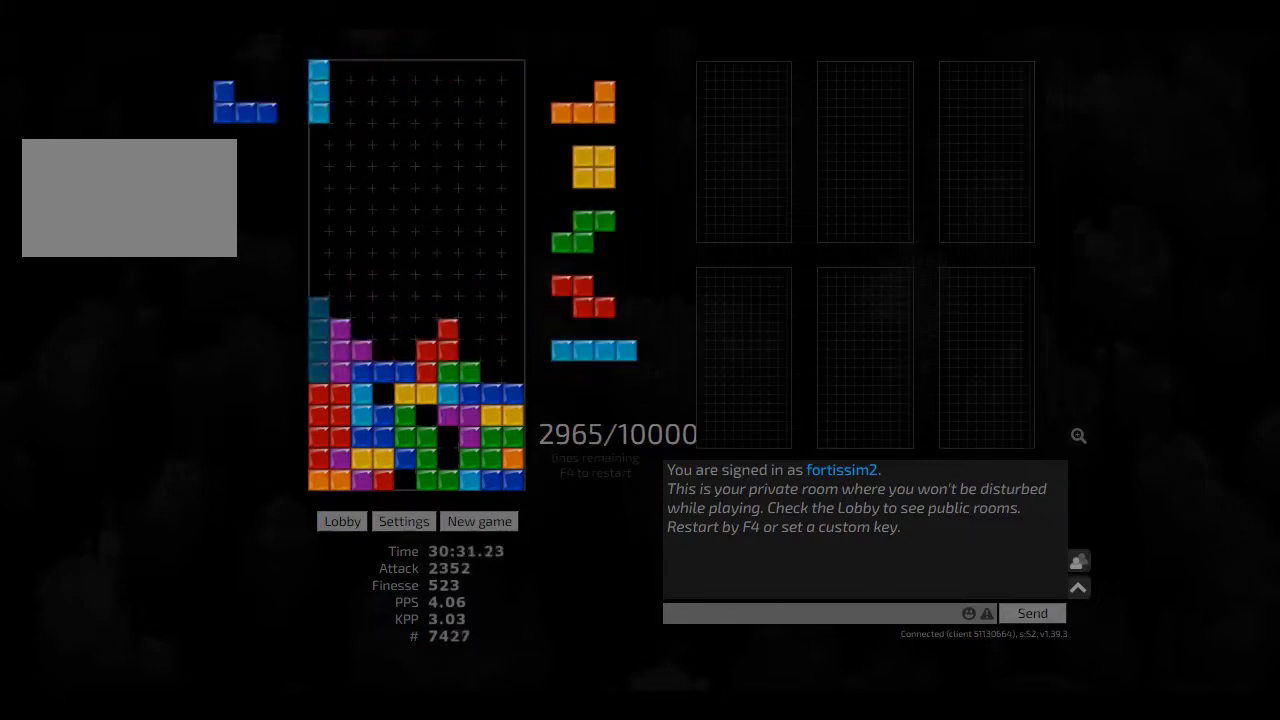
{"keys": [], "events": [[83, "cw", "up"], [83, "hd", "down"], [83, "hl", "down"], [83, "left", "up"], [125, "right", "down"], [167, "ccw", "down"], [208, "hd", "up"], [208, "hl", "up"], [250, "ccw", "up"], [250, "hd", "down"], [375, "hd", "up"], [375, "right", "up"], [417, "hd", "down"], [500, "hd", "up"]]}
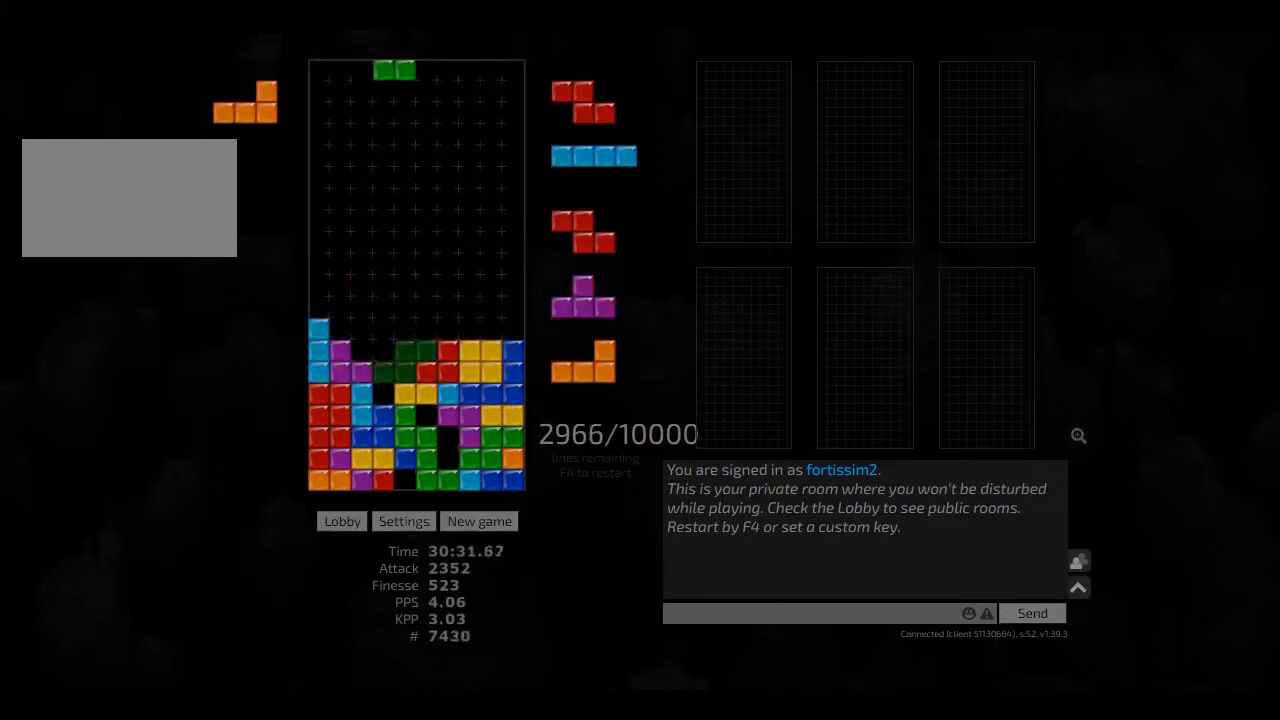
{"keys": ["hl"], "events": [[42, "hd", "down"], [167, "hd", "up"], [167, "left", "down"], [250, "right", "down"], [292, "hd", "down"], [292, "left", "up"], [333, "right", "up"], [375, "hl", "down"], [417, "hd", "up"]]}
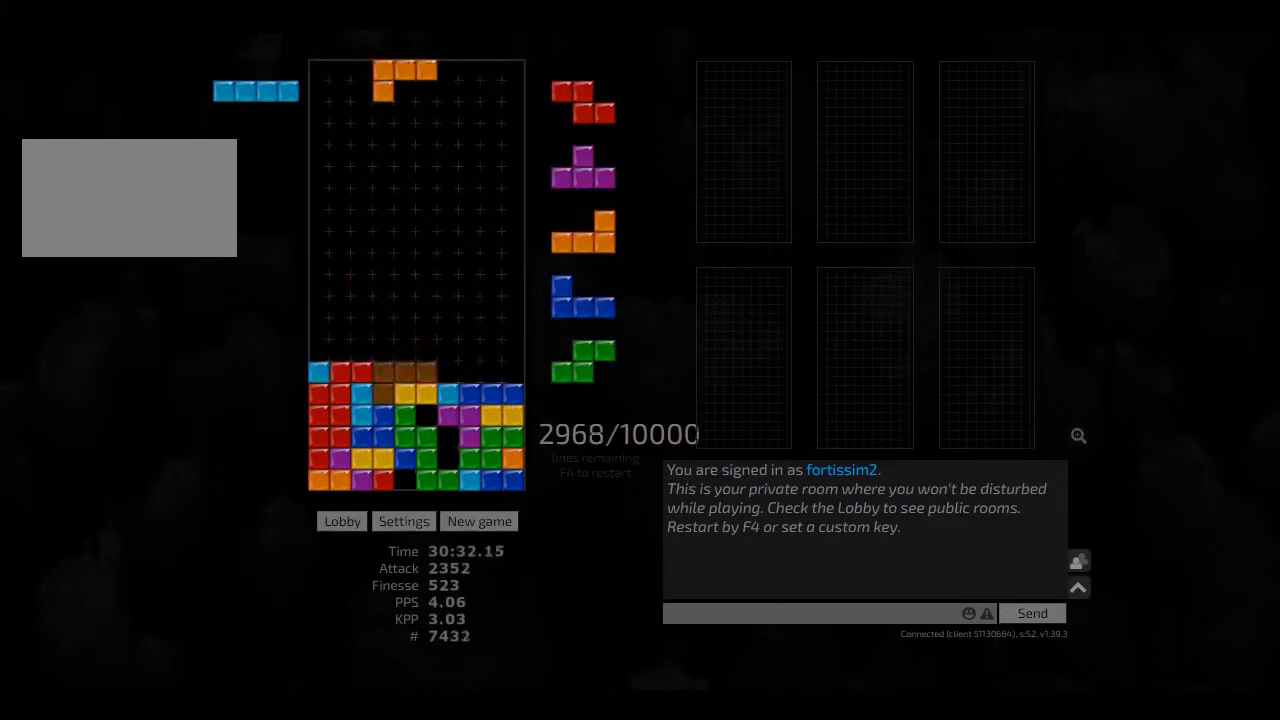
{"keys": ["ccw", "hd"], "events": [[42, "hl", "up"], [83, "hd", "down"], [167, "hl", "down"], [250, "hd", "up"], [250, "right", "down"], [292, "hl", "up"], [417, "hd", "down"], [417, "right", "up"], [500, "ccw", "down"]]}
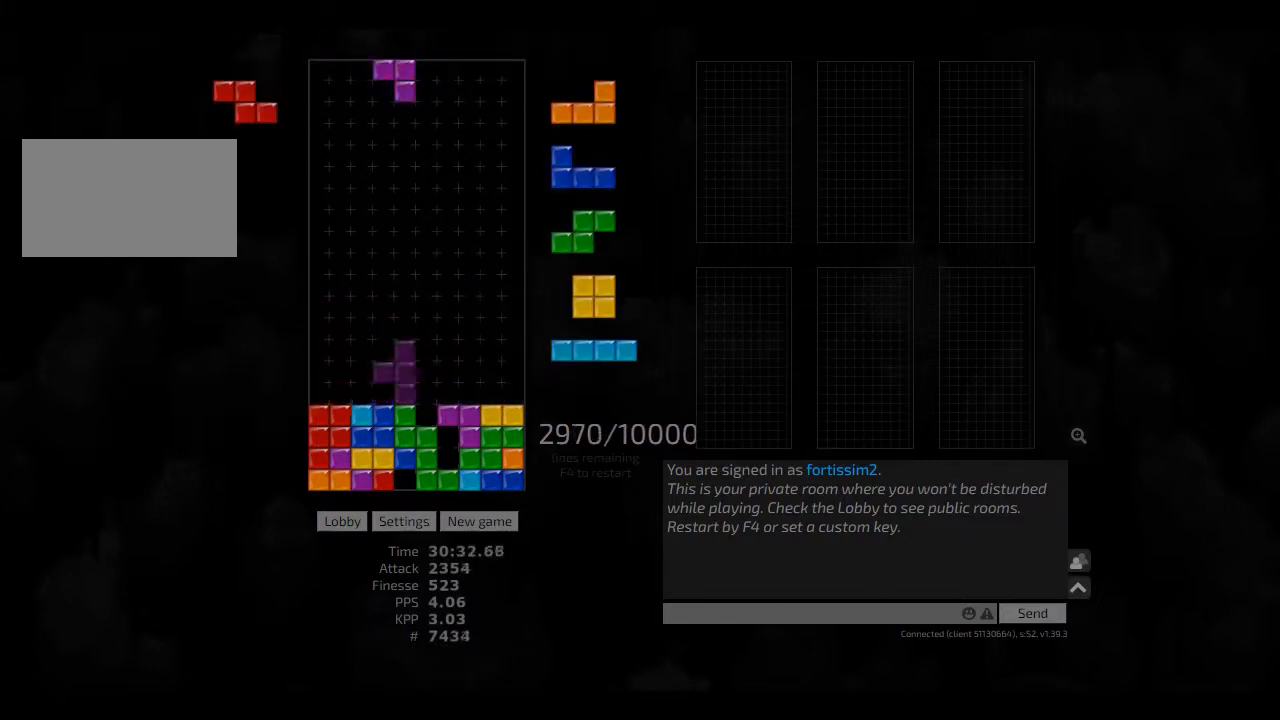
{"keys": ["right"], "events": [[42, "hd", "up"], [42, "right", "down"], [83, "ccw", "up"], [125, "right", "up"], [208, "hd", "down"], [250, "cw", "down"], [250, "hd", "up"], [250, "left", "down"], [375, "cw", "up"], [375, "hd", "down"], [375, "left", "up"], [458, "cw", "down"], [458, "right", "down"], [500, "cw", "up"], [500, "hd", "up"]]}
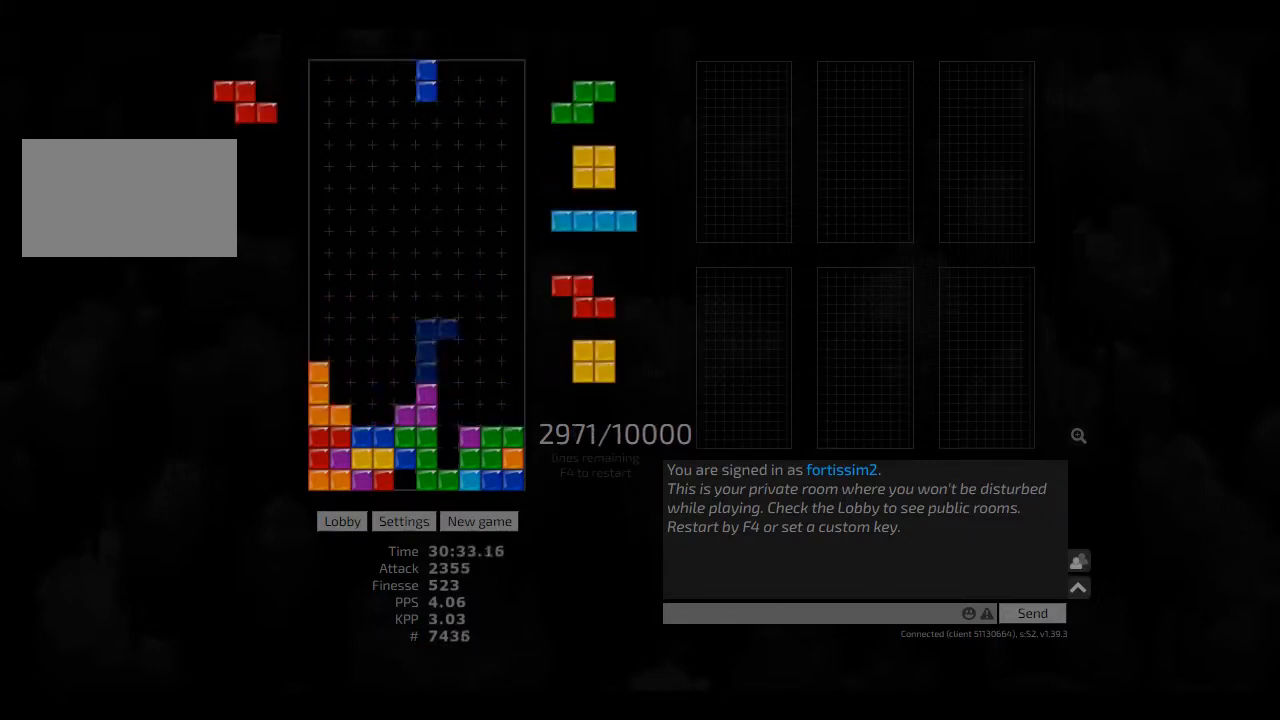
{"keys": [], "events": [[42, "right", "up"], [83, "right", "down"], [125, "hd", "down"], [125, "hl", "down"], [125, "right", "up"], [208, "left", "down"], [250, "hd", "up"], [250, "hl", "up"], [250, "right", "down"], [375, "hd", "down"], [375, "left", "up"], [417, "hl", "down"], [417, "right", "up"], [500, "hd", "up"], [500, "hl", "up"]]}
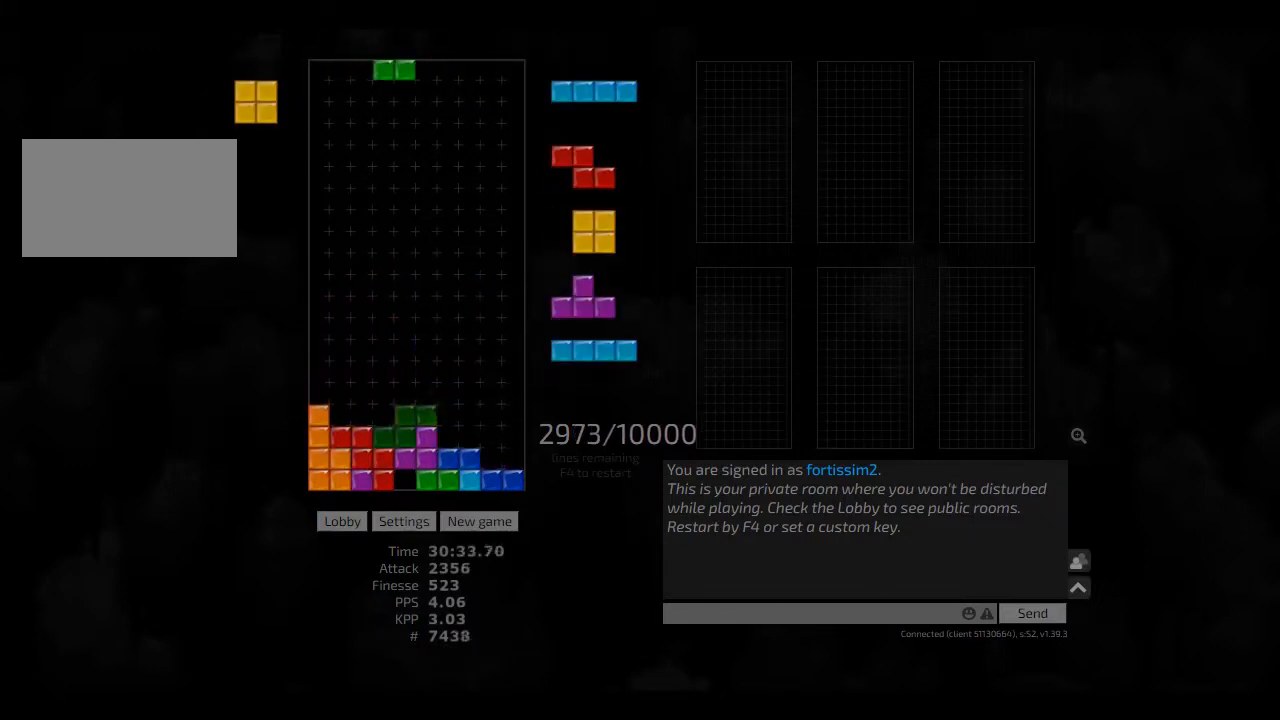
{"keys": ["hd"], "events": [[83, "hl", "down"], [83, "right", "down"], [167, "hl", "up"], [292, "hd", "down"], [292, "left", "down"], [292, "right", "up"], [417, "hd", "up"], [458, "left", "up"], [500, "hd", "down"]]}
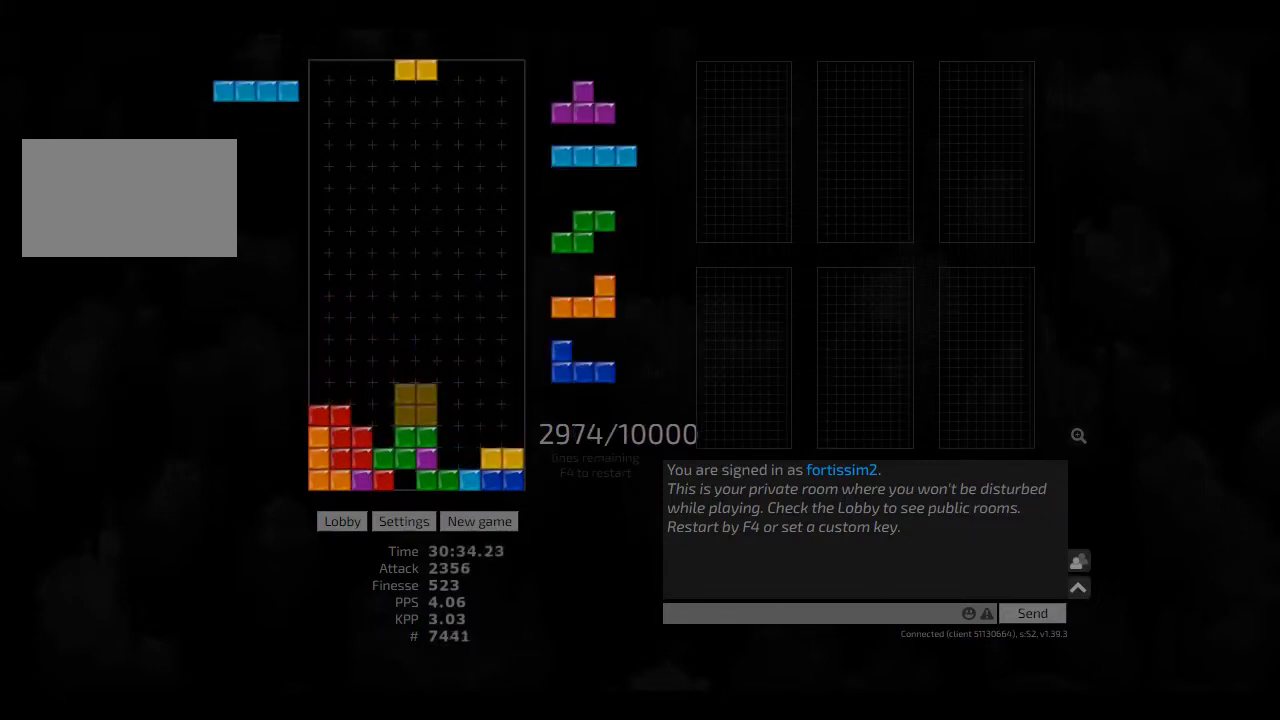
{"keys": ["right"], "events": [[83, "hd", "up"], [125, "right", "down"], [167, "hd", "down"], [167, "right", "up"], [292, "hd", "up"], [292, "left", "down"], [333, "left", "up"], [375, "hd", "down"], [417, "hd", "up"], [458, "right", "down"]]}
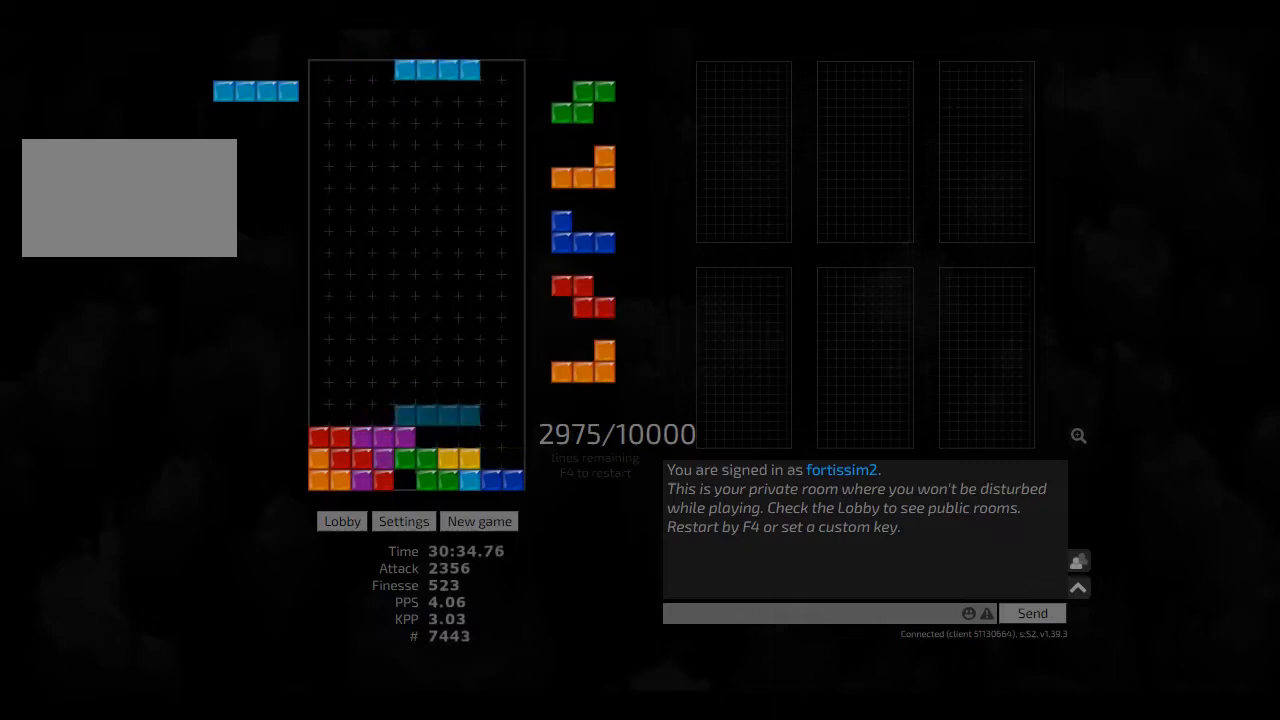
{"keys": ["hd", "right"], "events": [[208, "right", "up"], [292, "cw", "down"], [292, "right", "down"], [458, "cw", "up"], [458, "hd", "down"]]}